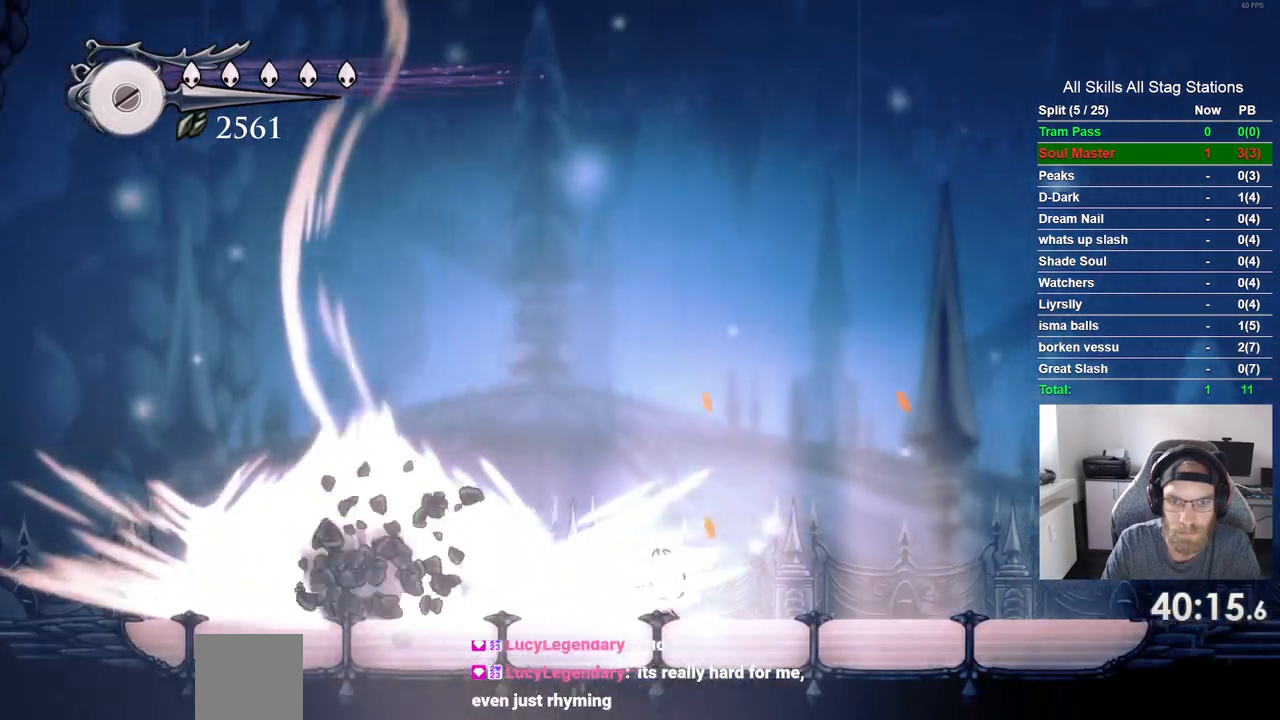
Gameplay with a controller (PlayStation layout); each line is a JSON object with the inputs held at the frame after it (dt_ms = milliseconds from this image to that frame). "events" lists button and stick changes between this image and that frame as [ms after this image, input, new state], when the widget could be followed in between. Not read: L3 R3.
{"dt_ms": 500, "buttons": ["DPAD_LEFT"], "left_stick": "center", "right_stick": "center", "events": [[50, "CROSS", "down"], [217, "DPAD_RIGHT", "up"], [300, "DPAD_LEFT", "down"], [450, "CROSS", "up"]]}
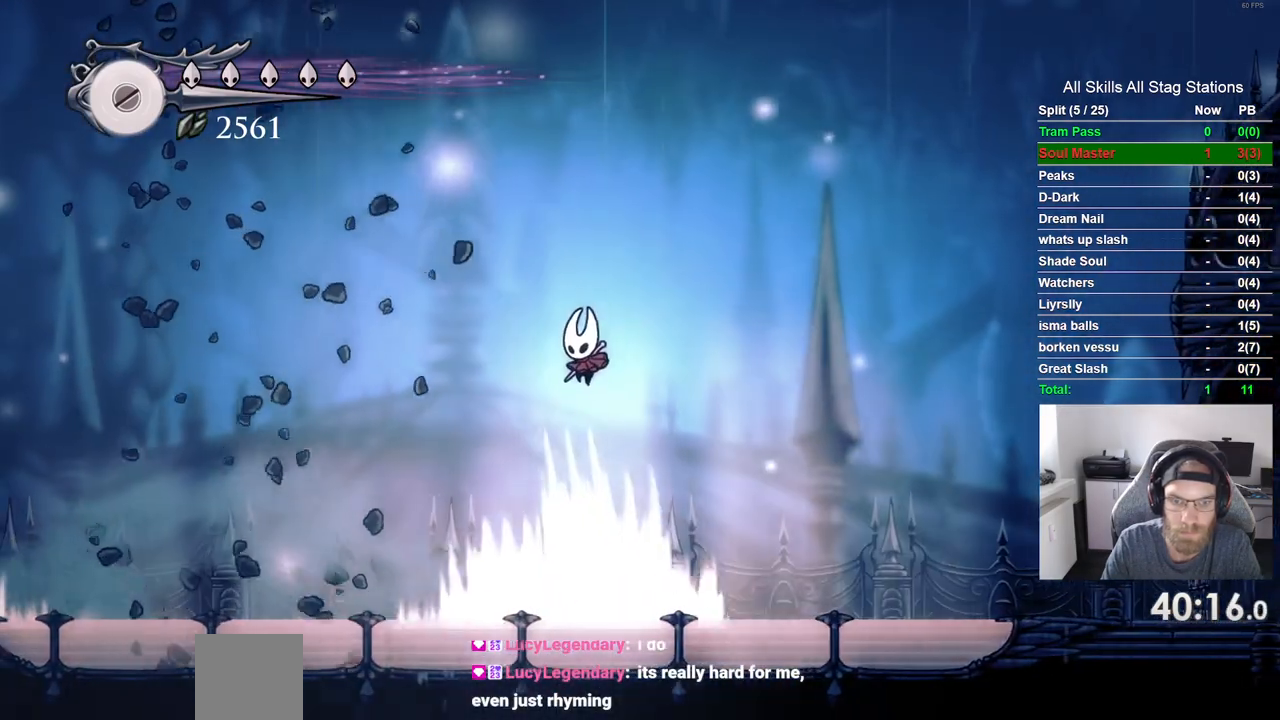
{"dt_ms": 500, "buttons": [], "left_stick": "center", "right_stick": "center", "events": [[83, "DPAD_LEFT", "up"]]}
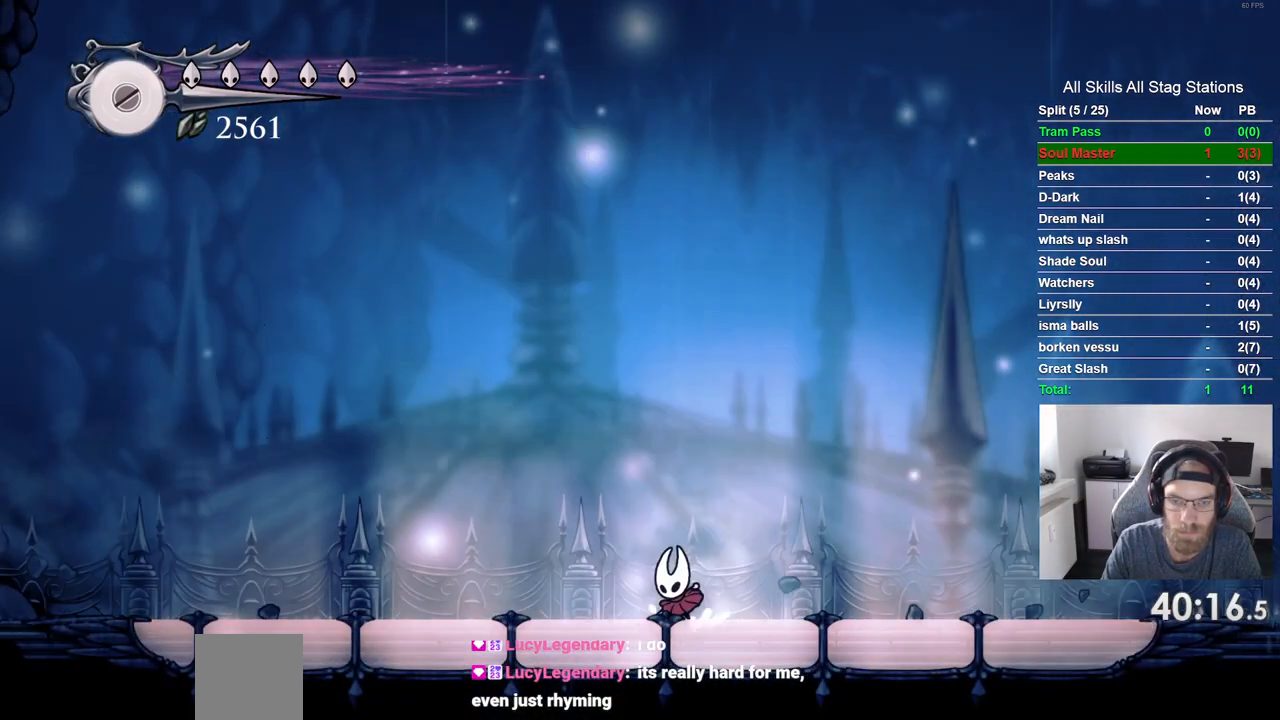
{"dt_ms": 500, "buttons": [], "left_stick": "center", "right_stick": "center", "events": []}
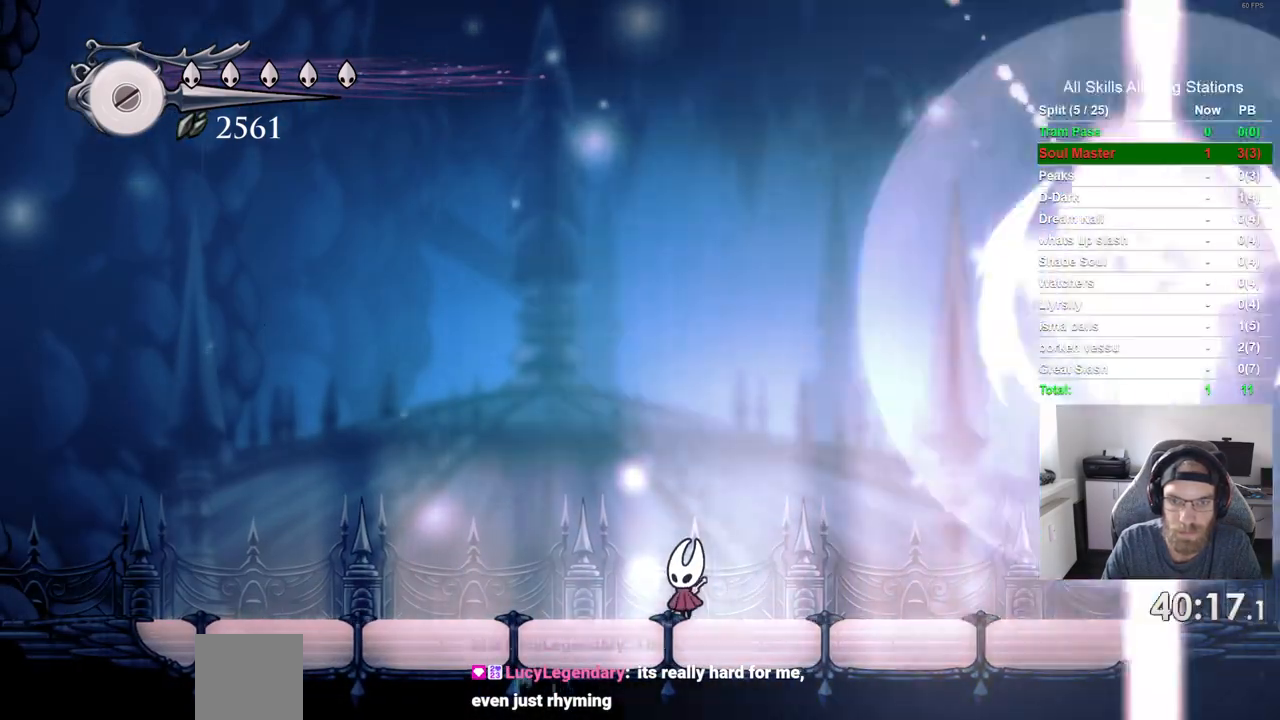
{"dt_ms": 500, "buttons": ["CROSS", "DPAD_RIGHT"], "left_stick": "center", "right_stick": "center", "events": [[133, "DPAD_RIGHT", "down"], [183, "R2", "down"], [217, "R1", "down"], [367, "R1", "up"], [400, "R2", "up"], [483, "CROSS", "down"]]}
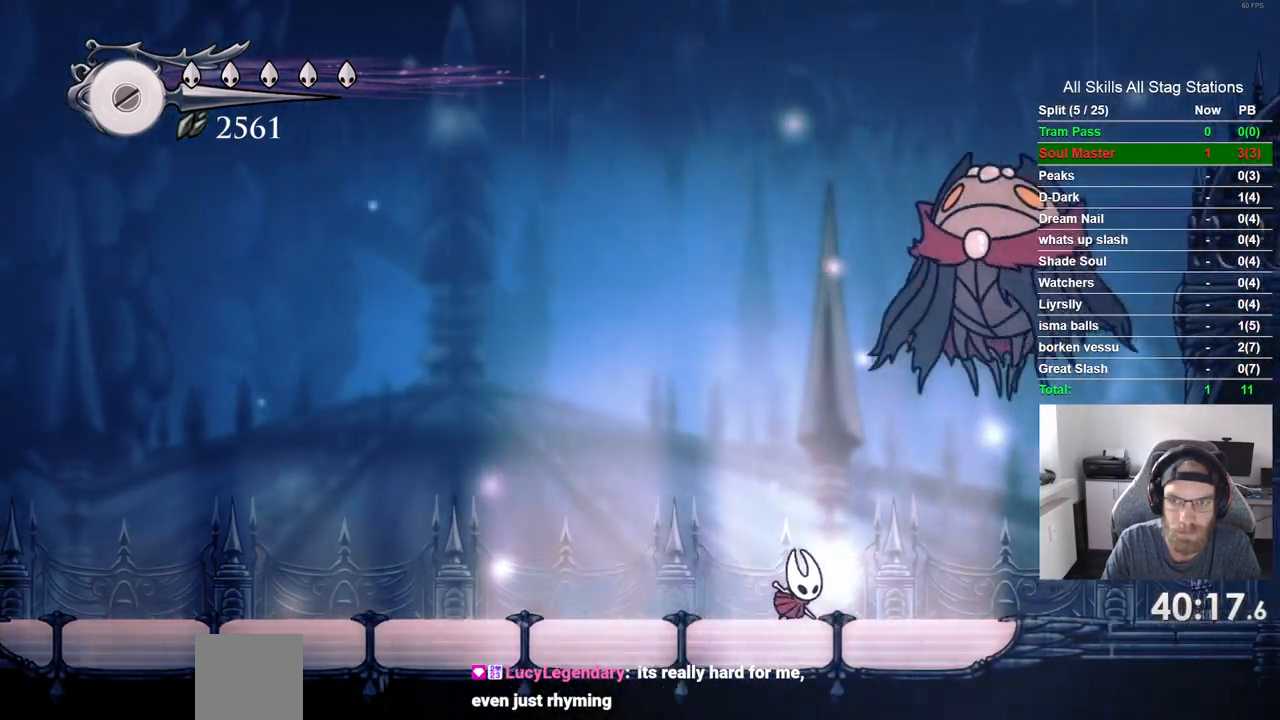
{"dt_ms": 500, "buttons": ["DPAD_UP", "DPAD_RIGHT"], "left_stick": "center", "right_stick": "center", "events": [[117, "DPAD_UP", "down"], [167, "SQUARE", "down"], [217, "DPAD_RIGHT", "up"], [300, "DPAD_UP", "up"], [333, "SQUARE", "up"], [417, "DPAD_UP", "down"], [450, "DPAD_RIGHT", "down"], [500, "CROSS", "up"]]}
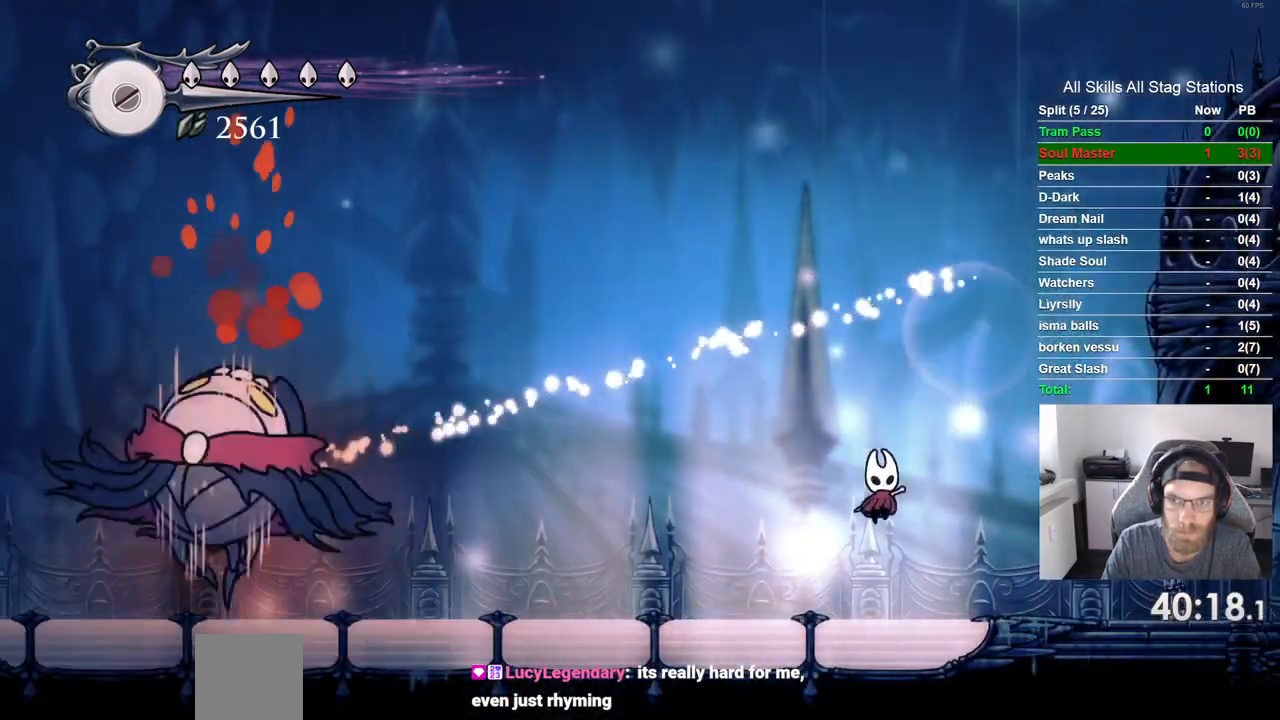
{"dt_ms": 500, "buttons": ["R1", "R2", "DPAD_LEFT"], "left_stick": "center", "right_stick": "center", "events": [[17, "DPAD_RIGHT", "up"], [83, "DPAD_LEFT", "down"], [83, "DPAD_UP", "up"], [383, "R2", "down"], [400, "R1", "down"]]}
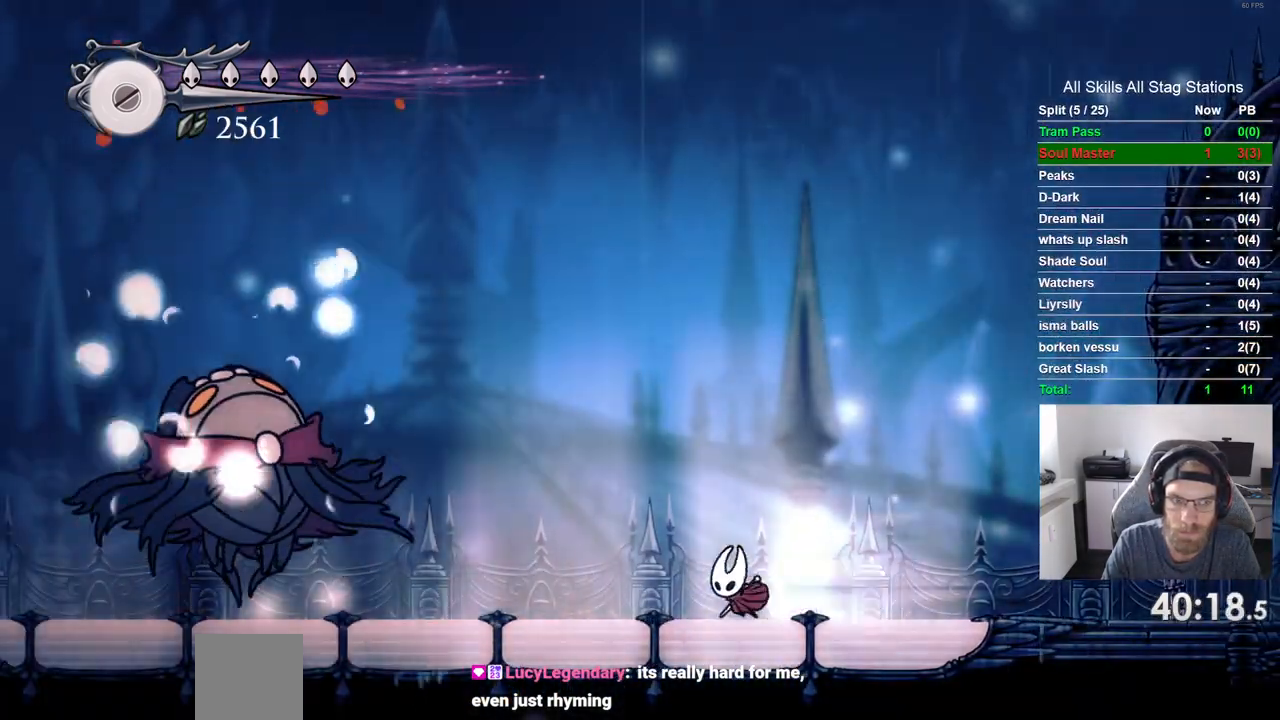
{"dt_ms": 500, "buttons": ["SQUARE", "DPAD_LEFT"], "left_stick": "center", "right_stick": "center", "events": [[33, "R1", "up"], [50, "R2", "up"], [467, "SQUARE", "down"]]}
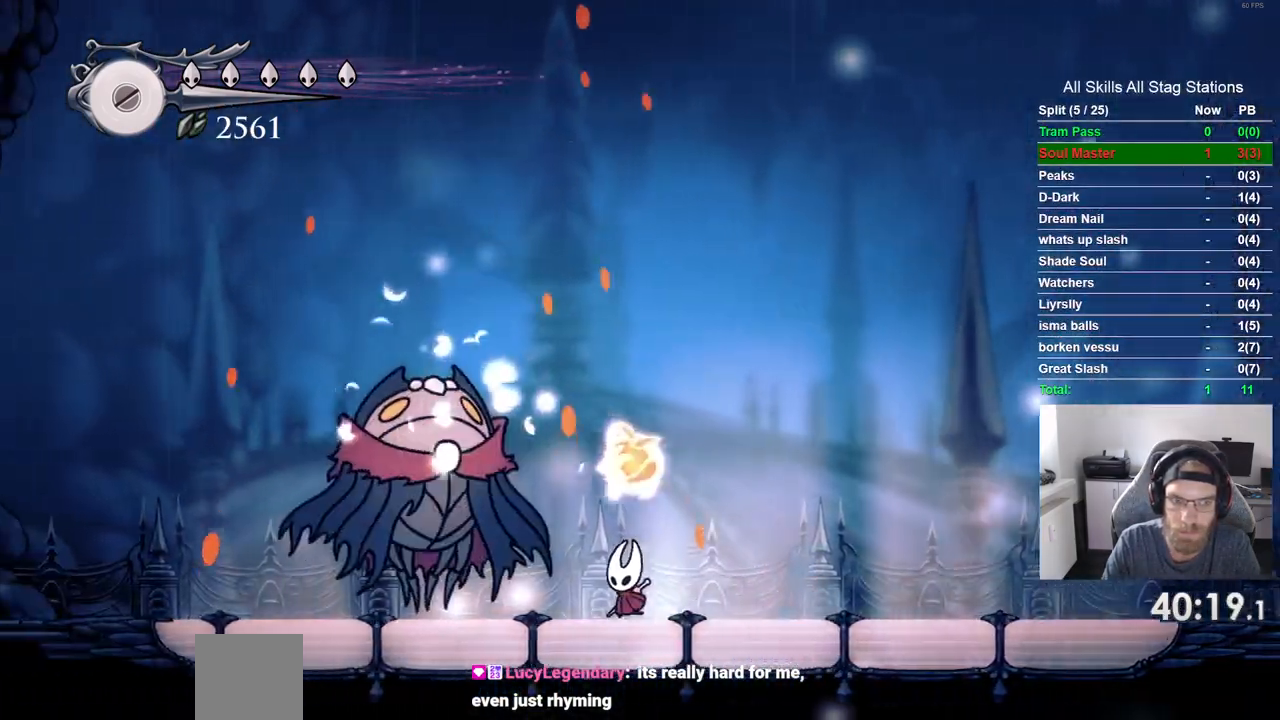
{"dt_ms": 500, "buttons": [], "left_stick": "center", "right_stick": "center", "events": [[100, "SQUARE", "up"], [317, "SQUARE", "down"], [400, "DPAD_LEFT", "up"], [400, "DPAD_RIGHT", "down"], [483, "SQUARE", "up"], [500, "DPAD_RIGHT", "up"]]}
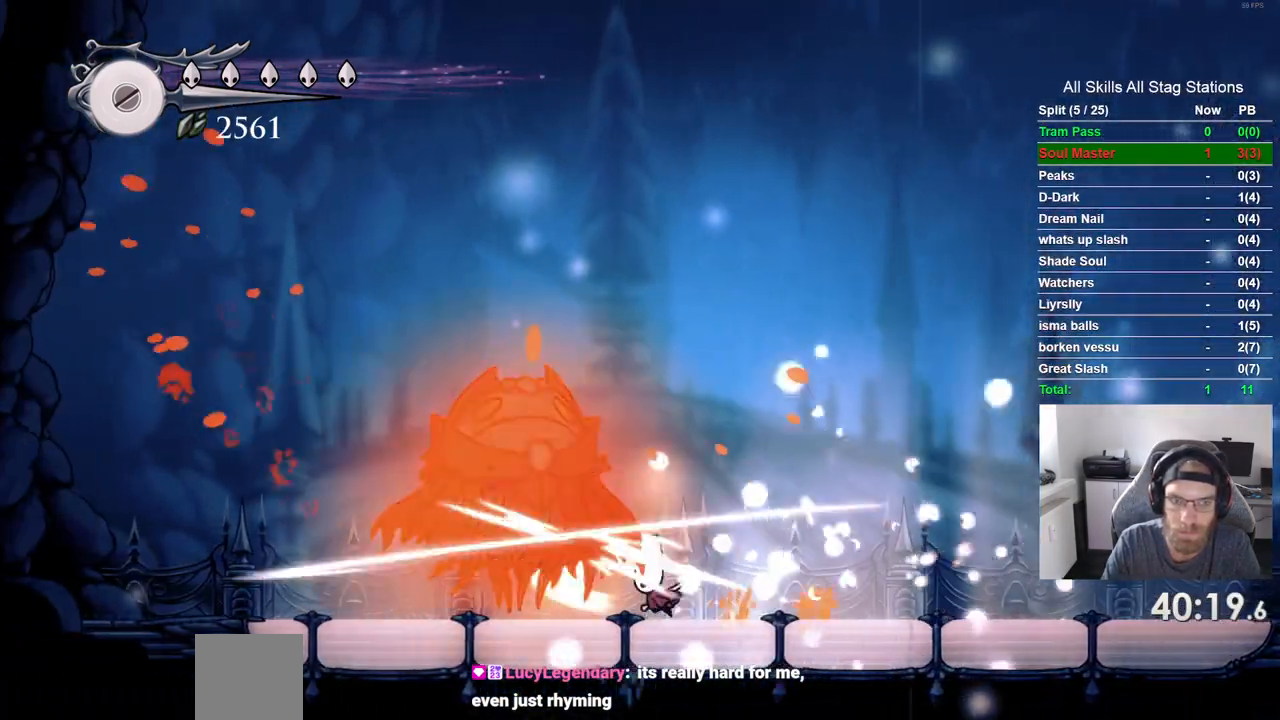
{"dt_ms": 500, "buttons": ["DPAD_RIGHT"], "left_stick": "center", "right_stick": "center", "events": [[150, "DPAD_RIGHT", "down"], [250, "SQUARE", "down"], [283, "DPAD_LEFT", "down"], [350, "DPAD_LEFT", "up"], [417, "SQUARE", "up"]]}
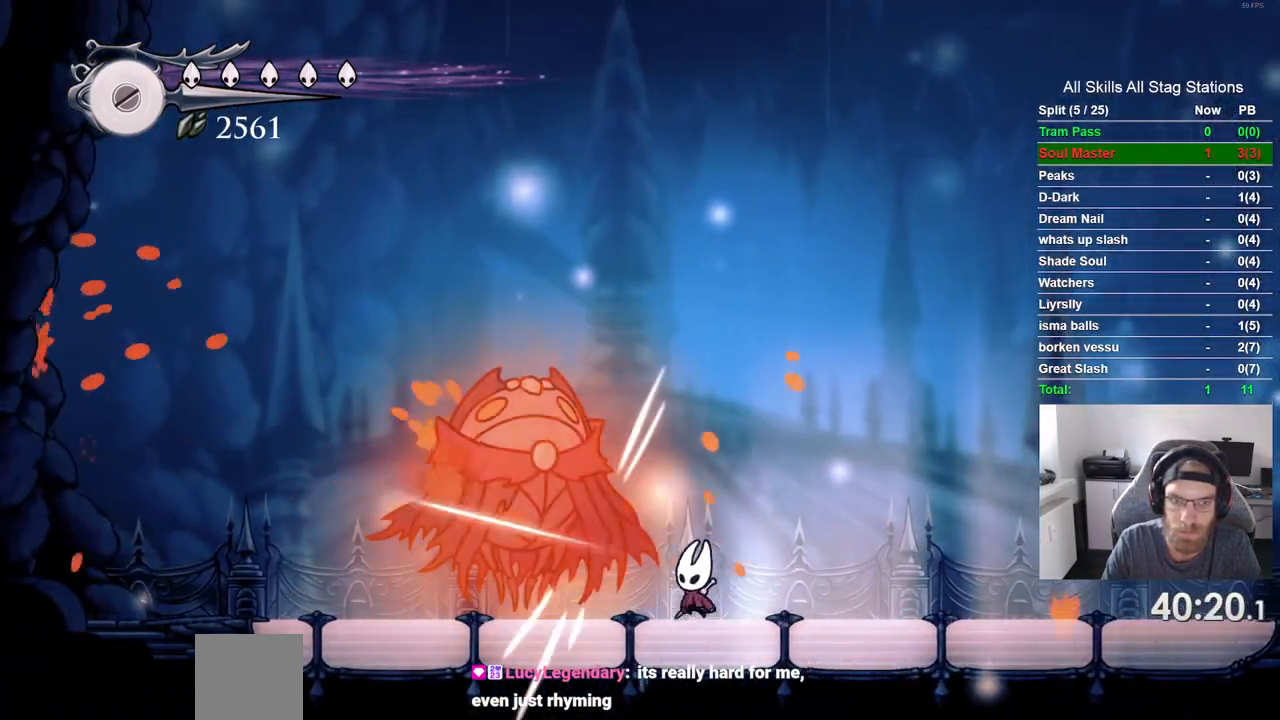
{"dt_ms": 500, "buttons": ["DPAD_LEFT"], "left_stick": "center", "right_stick": "center", "events": [[150, "DPAD_LEFT", "down"], [150, "DPAD_RIGHT", "up"], [183, "SQUARE", "down"], [300, "DPAD_LEFT", "up"], [333, "SQUARE", "up"], [500, "DPAD_LEFT", "down"]]}
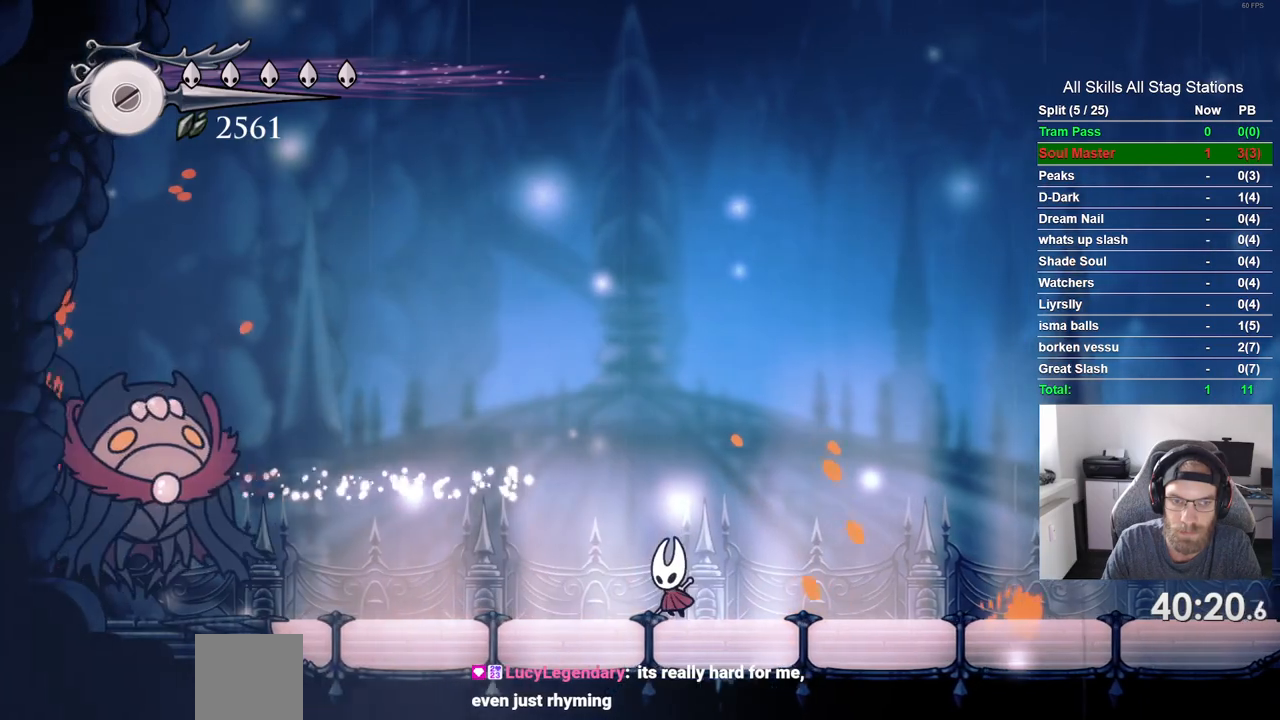
{"dt_ms": 500, "buttons": ["DPAD_LEFT"], "left_stick": "center", "right_stick": "center", "events": [[367, "R2", "down"], [383, "R1", "down"], [450, "R1", "up"], [467, "R2", "up"]]}
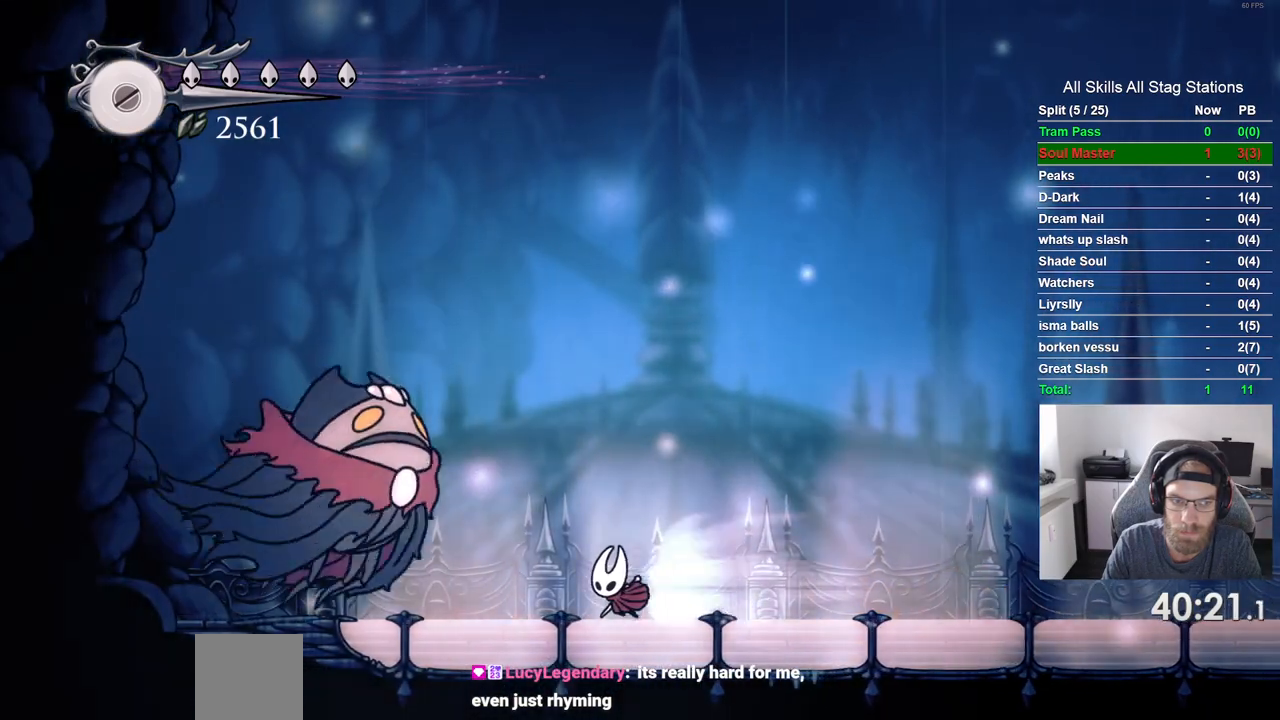
{"dt_ms": 1000, "buttons": ["DPAD_RIGHT"], "left_stick": "center", "right_stick": "center"}
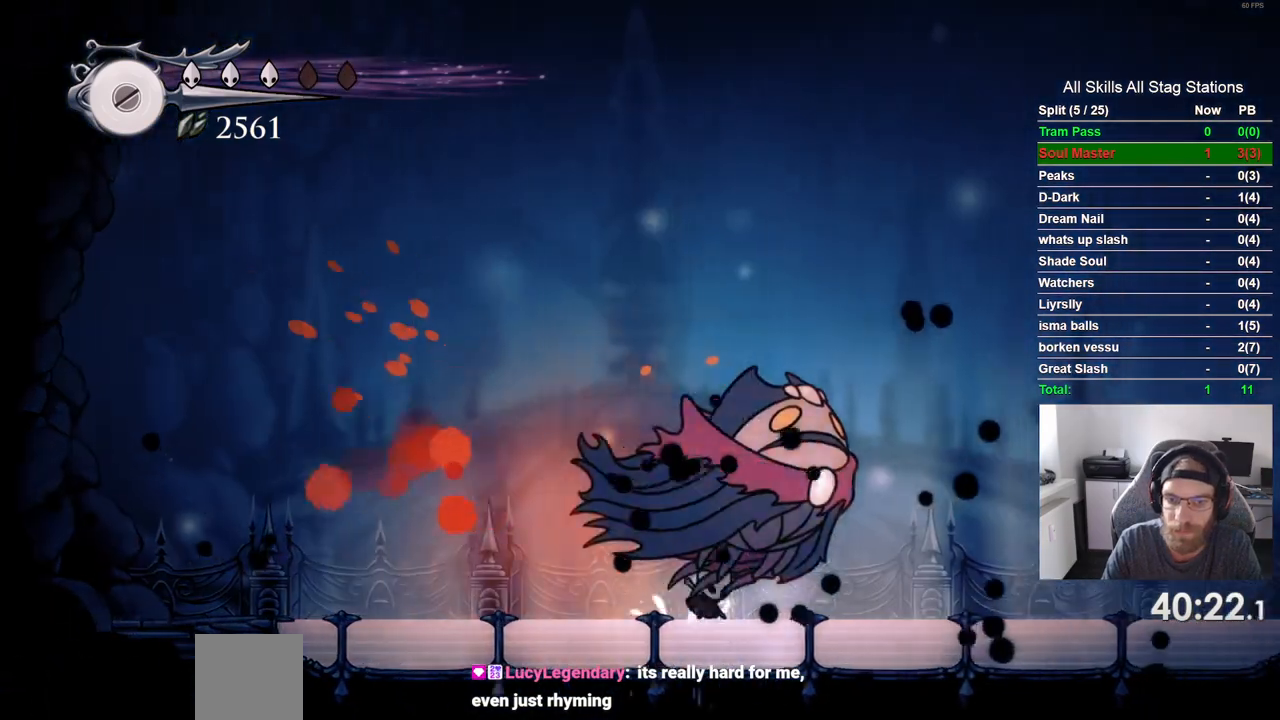
{"dt_ms": 500, "buttons": ["DPAD_RIGHT"], "left_stick": "center", "right_stick": "center", "events": [[17, "SQUARE", "down"], [167, "SQUARE", "up"]]}
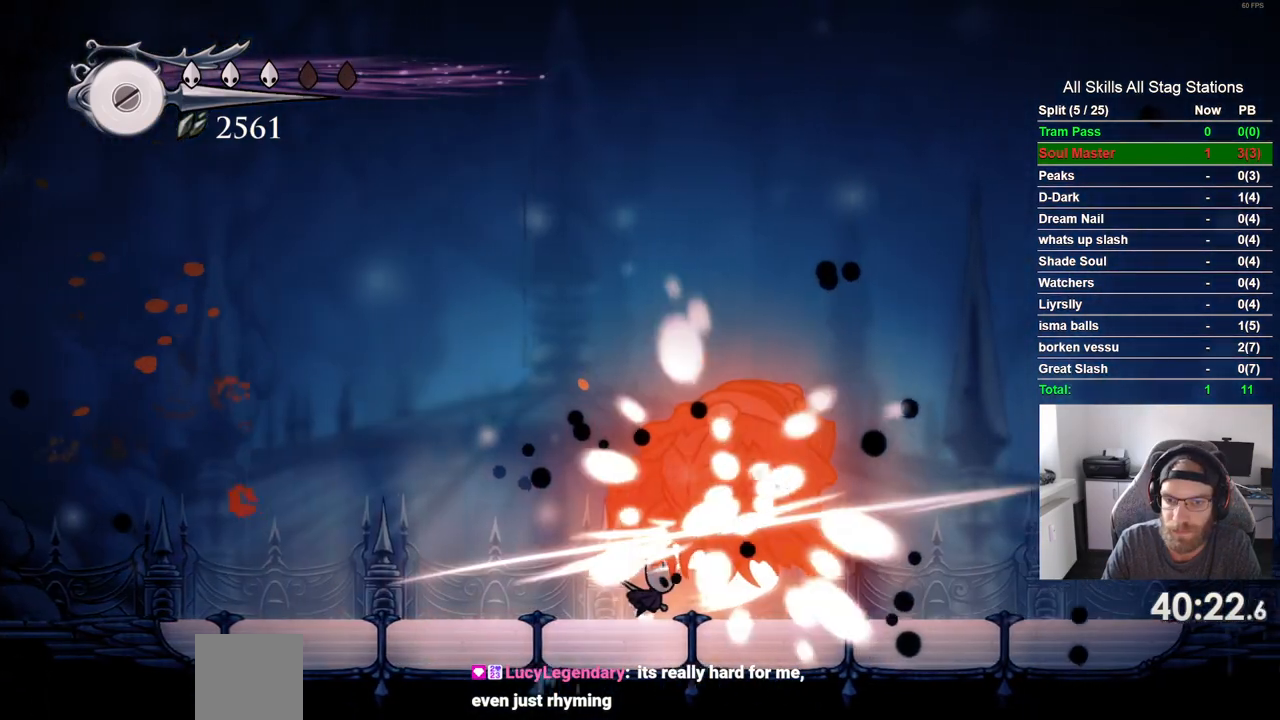
{"dt_ms": 500, "buttons": ["CROSS", "SQUARE", "DPAD_RIGHT"], "left_stick": "center", "right_stick": "center", "events": [[233, "DPAD_RIGHT", "up"], [267, "CROSS", "down"], [383, "DPAD_RIGHT", "down"], [383, "SQUARE", "down"]]}
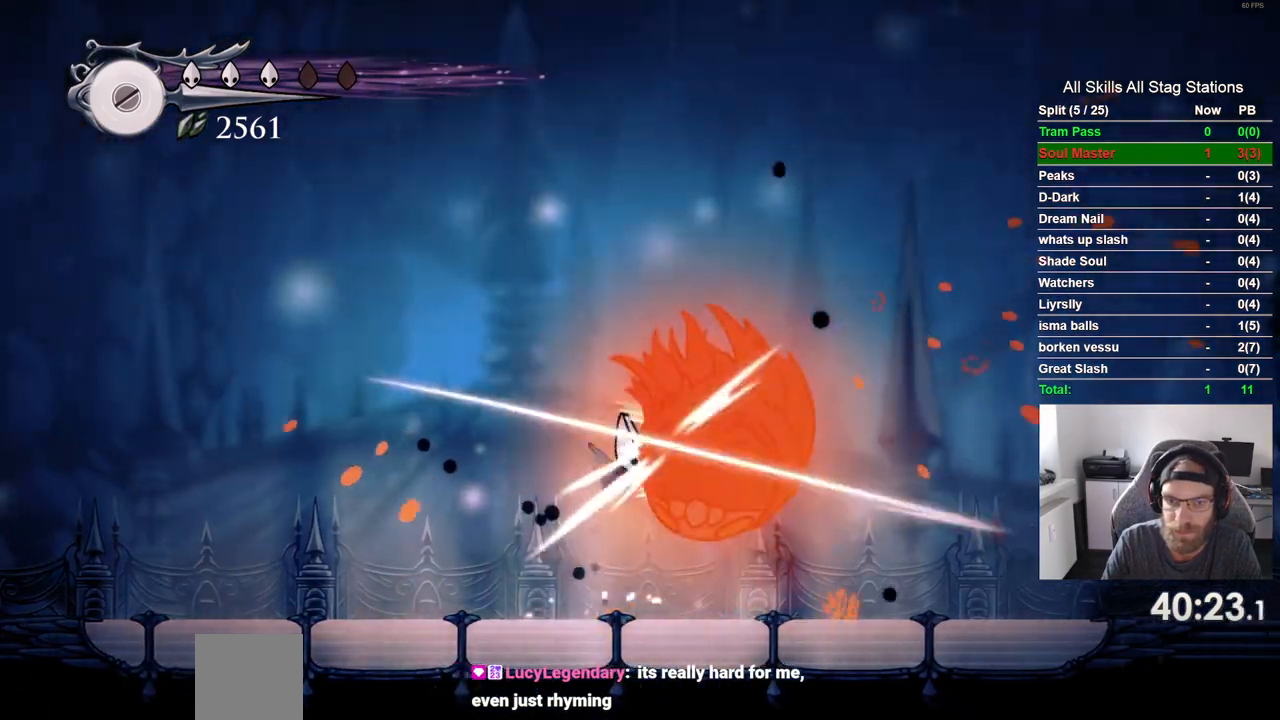
{"dt_ms": 500, "buttons": ["R1", "DPAD_RIGHT"], "left_stick": "center", "right_stick": "center", "events": [[67, "SQUARE", "up"], [83, "CROSS", "up"], [233, "SQUARE", "down"], [350, "SQUARE", "up"], [433, "R1", "down"]]}
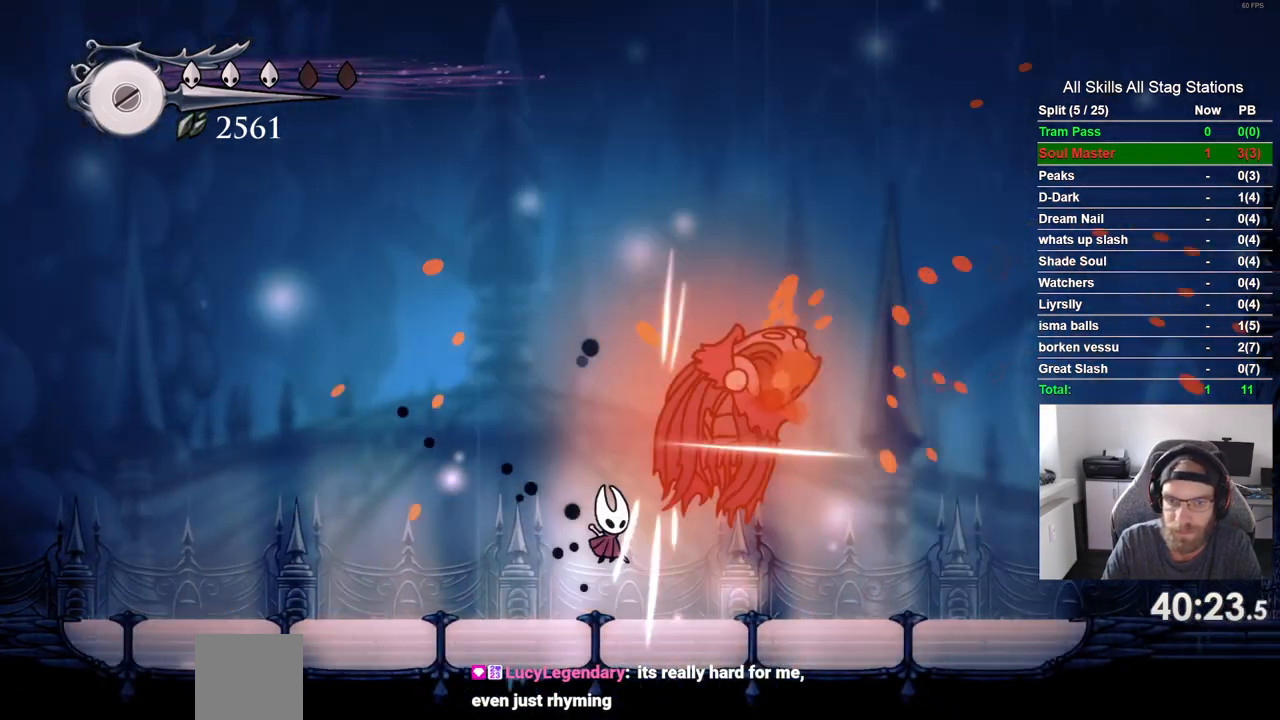
{"dt_ms": 500, "buttons": ["SQUARE", "DPAD_RIGHT"], "left_stick": "center", "right_stick": "center", "events": [[50, "R1", "up"], [167, "DPAD_RIGHT", "up"], [217, "DPAD_RIGHT", "down"], [483, "SQUARE", "down"]]}
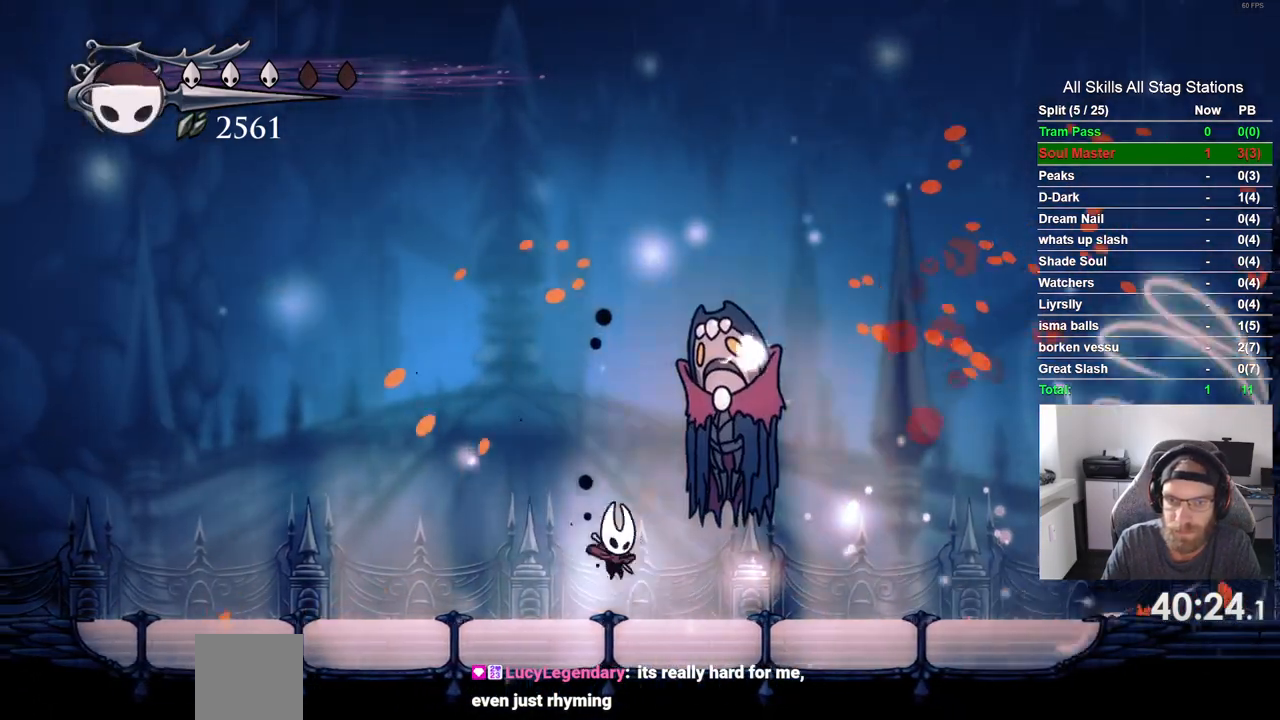
{"dt_ms": 500, "buttons": ["CROSS", "SQUARE"], "left_stick": "center", "right_stick": "center", "events": [[117, "SQUARE", "up"], [300, "CROSS", "down"], [367, "SQUARE", "down"], [500, "DPAD_RIGHT", "up"]]}
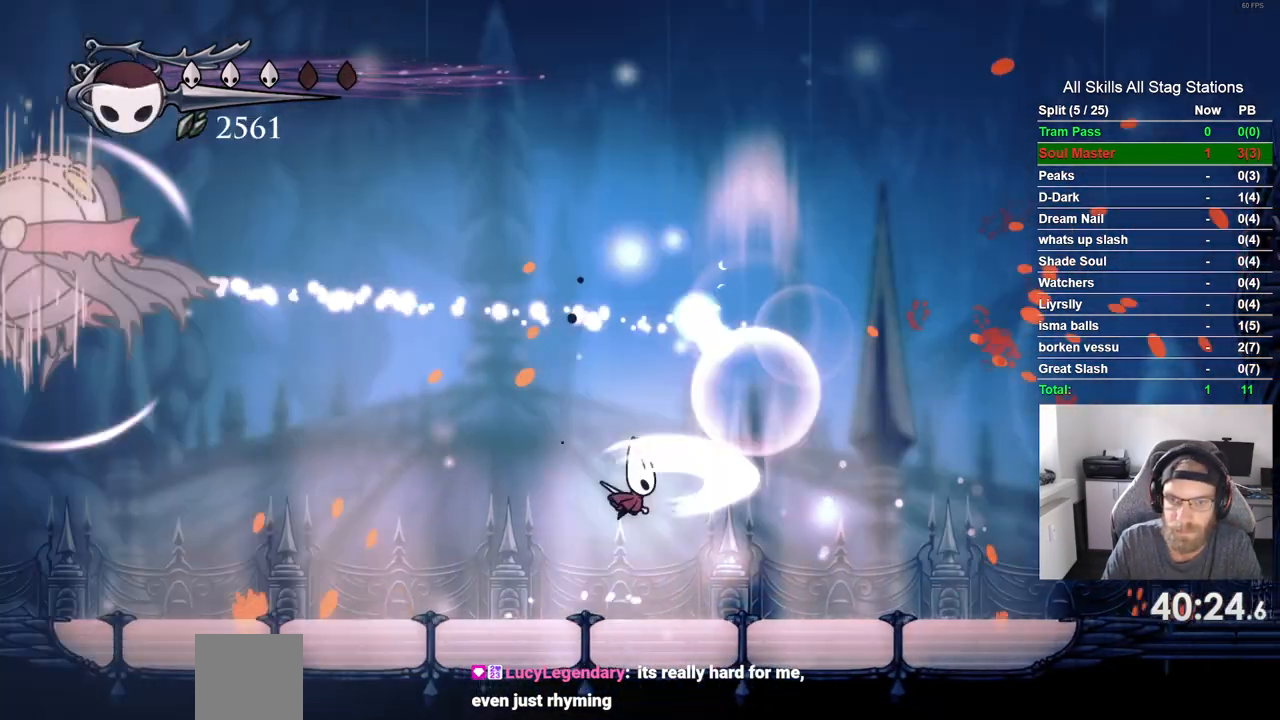
{"dt_ms": 500, "buttons": ["DPAD_LEFT"], "left_stick": "center", "right_stick": "center", "events": [[50, "SQUARE", "up"], [83, "CROSS", "up"], [217, "DPAD_LEFT", "down"]]}
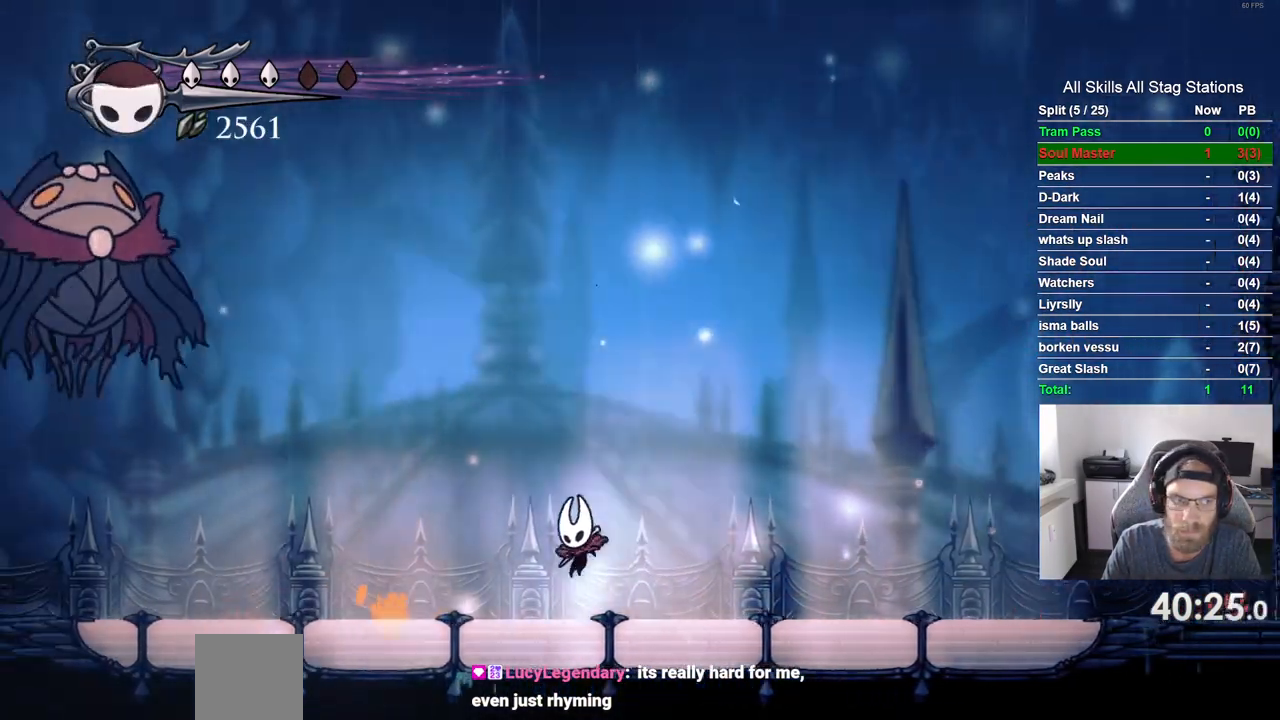
{"dt_ms": 500, "buttons": [], "left_stick": "center", "right_stick": "center", "events": [[117, "DPAD_LEFT", "up"]]}
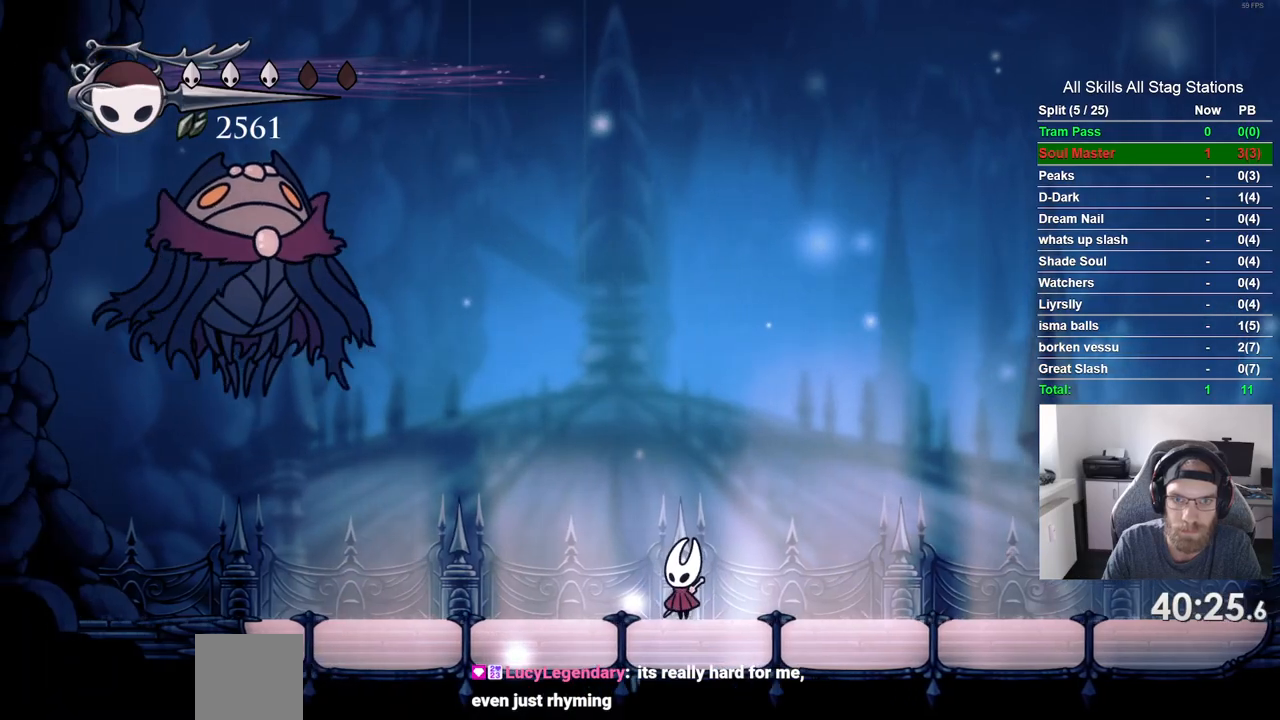
{"dt_ms": 500, "buttons": [], "left_stick": "center", "right_stick": "center", "events": []}
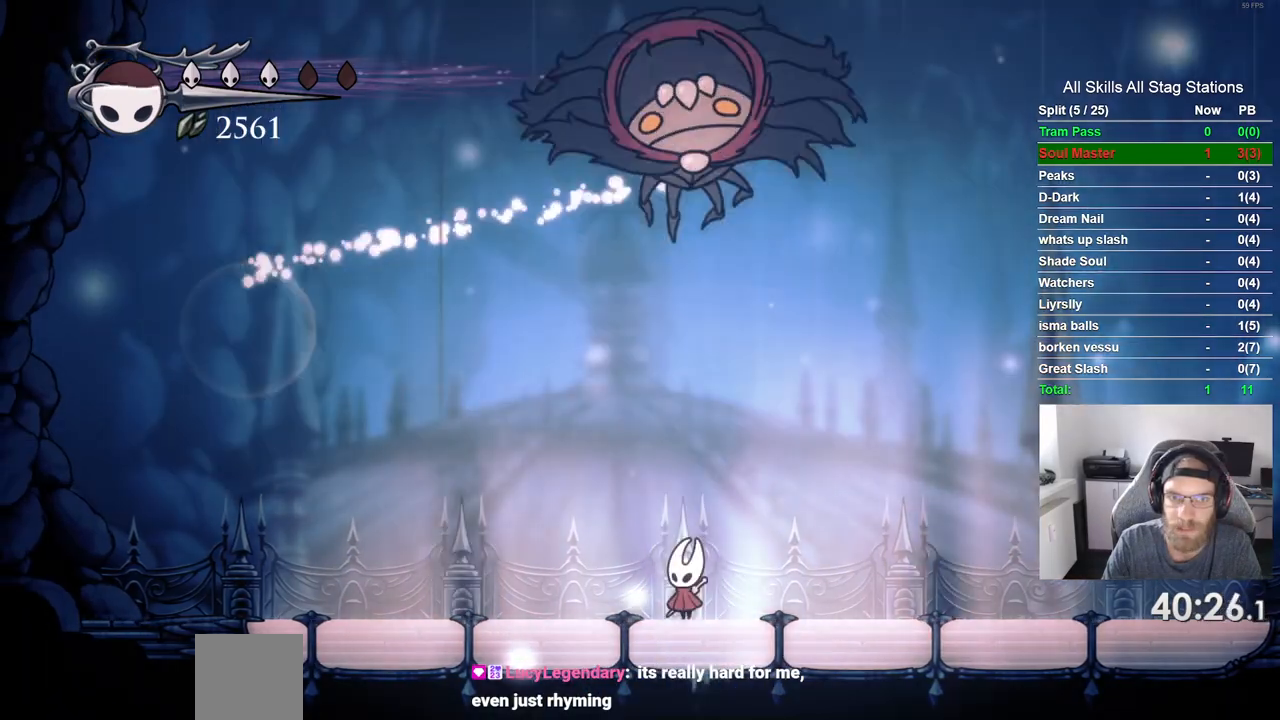
{"dt_ms": 500, "buttons": ["CROSS", "DPAD_LEFT"], "left_stick": "center", "right_stick": "center", "events": [[50, "DPAD_LEFT", "down"], [117, "R1", "down"], [117, "R2", "down"], [183, "R1", "up"], [317, "R2", "up"], [467, "CROSS", "down"]]}